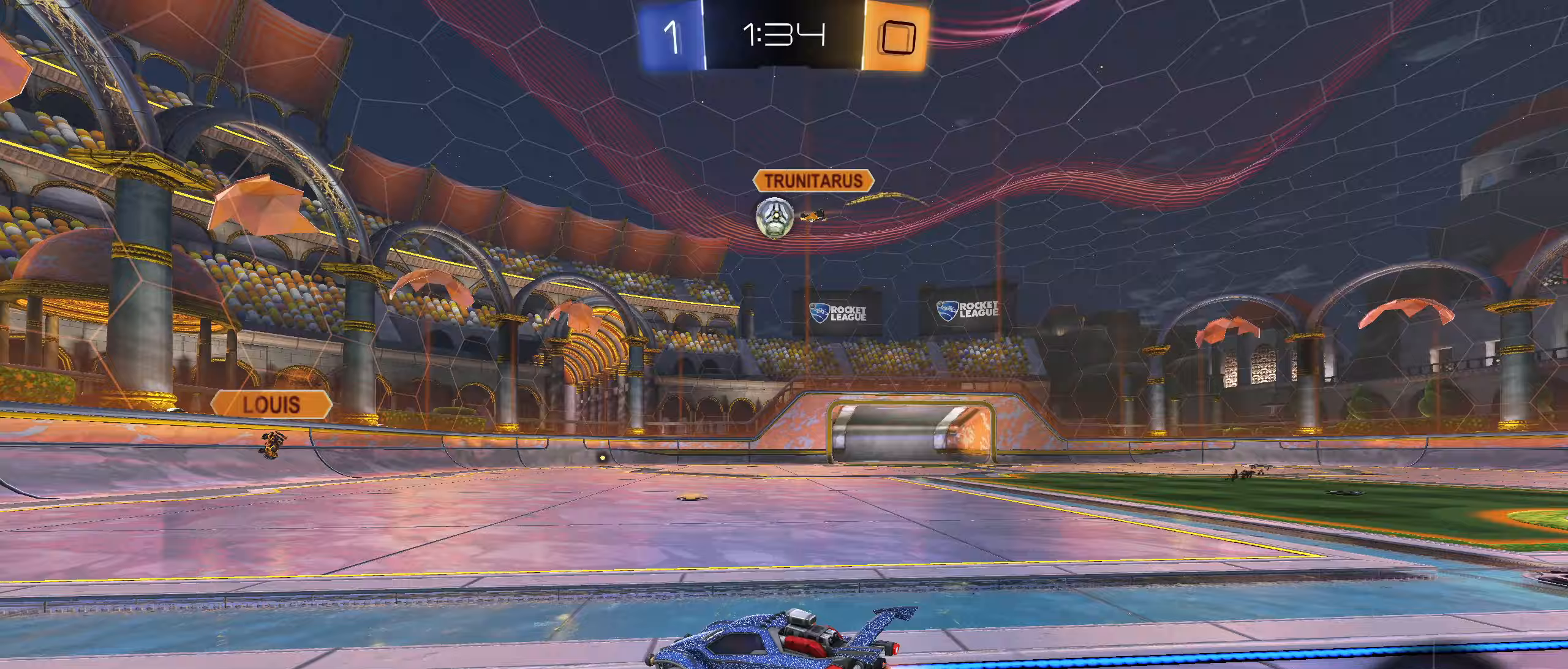
Gameplay with a controller (PlayStation layout); each line is a JSON object with the inputs held at the frame after it. "events" lists button and stick changes between this image and that frame as [ms after this image, input, new state], when the widget could be followed in between.
{"buttons": ["CROSS", "CIRCLE", "R2"], "left_stick": "down", "right_stick": "center", "events": [[283, "left_stick", "down"], [350, "CROSS", "down"]]}
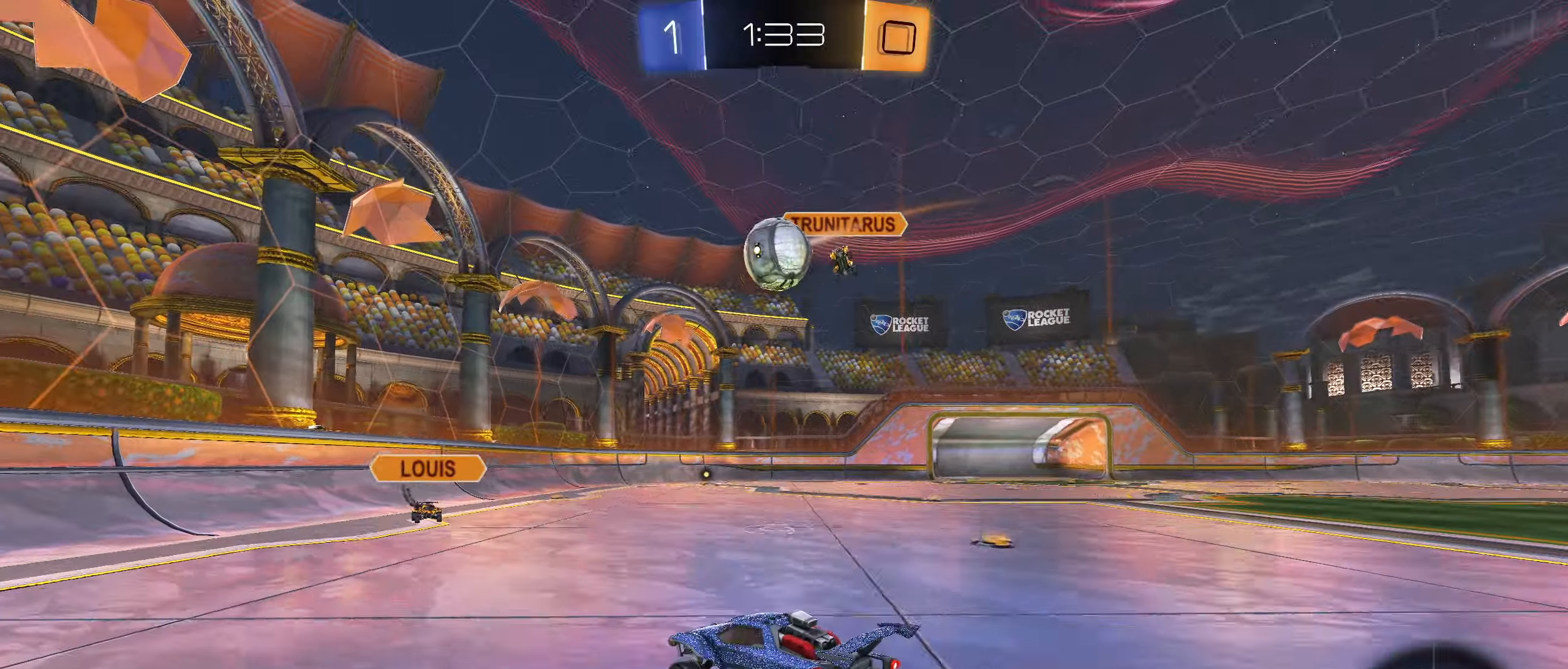
{"buttons": ["CIRCLE", "R1"], "left_stick": "up-right", "right_stick": "center", "events": [[50, "CROSS", "up"], [66, "left_stick", "center"], [100, "CIRCLE", "up"], [100, "R2", "up"], [266, "CIRCLE", "down"], [283, "R1", "down"], [300, "CROSS", "down"], [300, "left_stick", "up"], [433, "CROSS", "up"], [433, "left_stick", "up-right"]]}
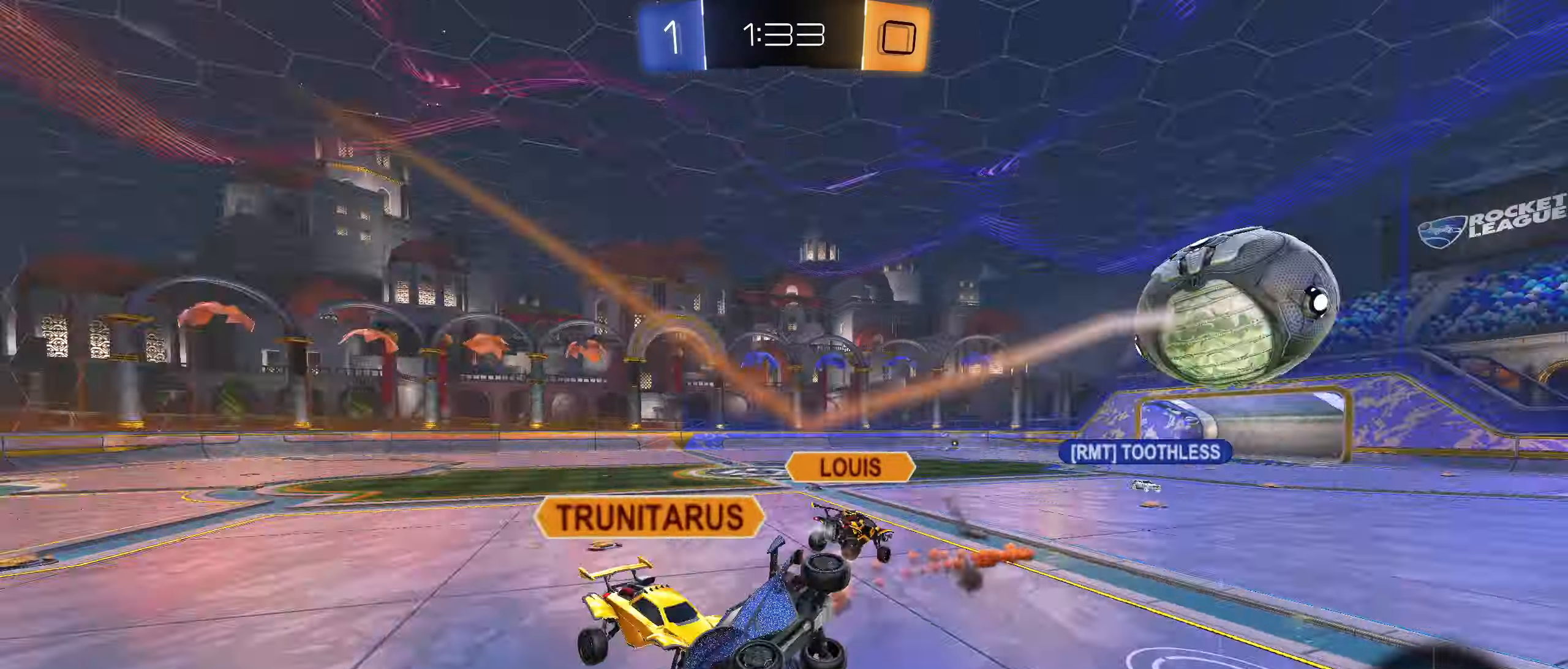
{"buttons": ["R1"], "left_stick": "right", "right_stick": "center", "events": [[66, "CIRCLE", "up"], [166, "left_stick", "center"], [366, "left_stick", "right"]]}
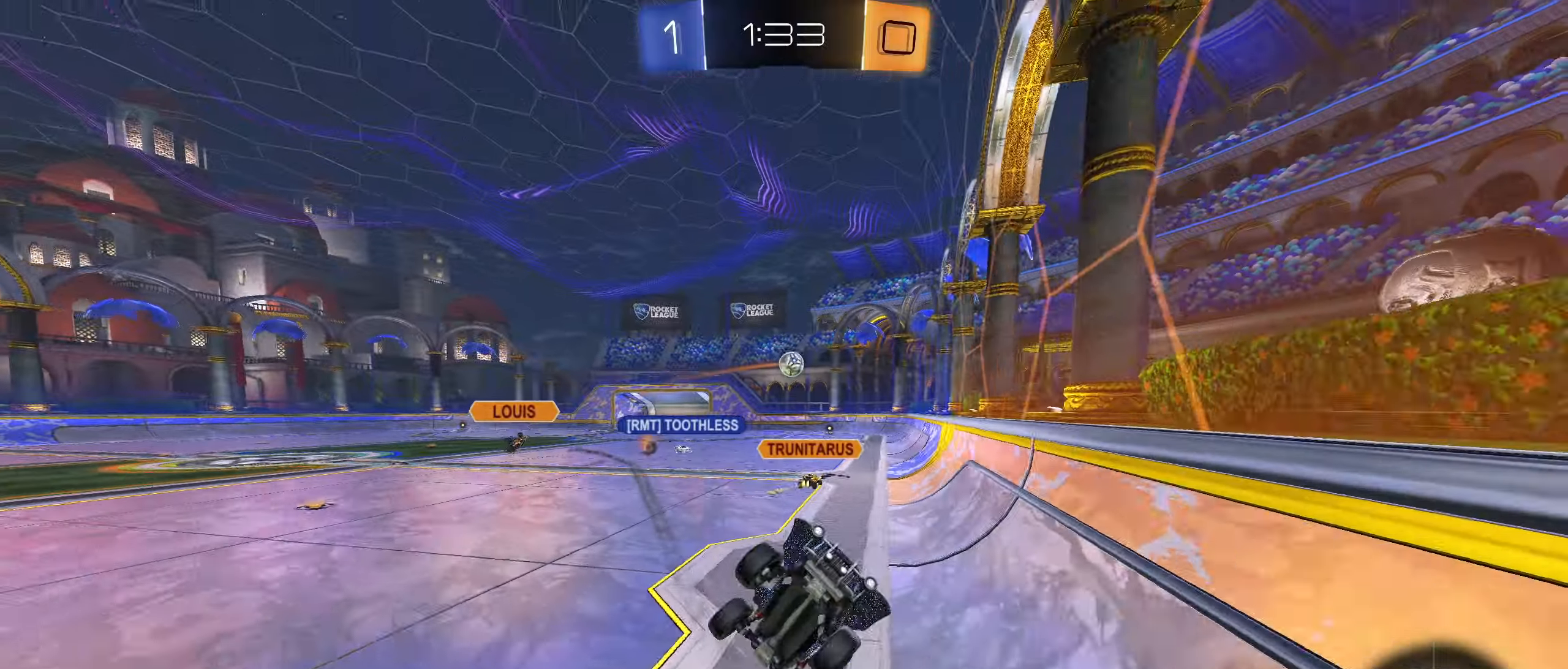
{"buttons": [], "left_stick": "right", "right_stick": "center", "events": [[316, "R1", "up"]]}
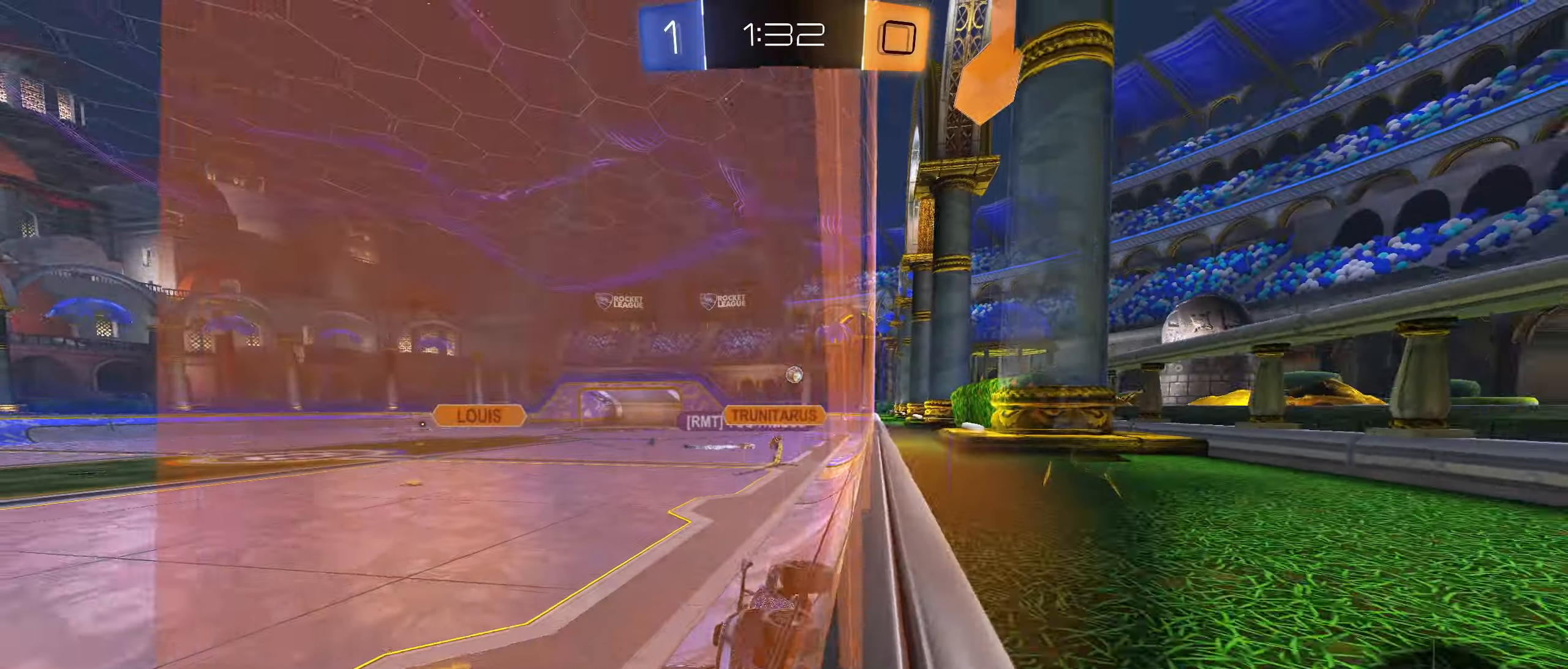
{"buttons": ["R2"], "left_stick": "center", "right_stick": "down-left", "events": [[16, "R2", "down"], [16, "right_stick", "down-left"], [250, "left_stick", "center"]]}
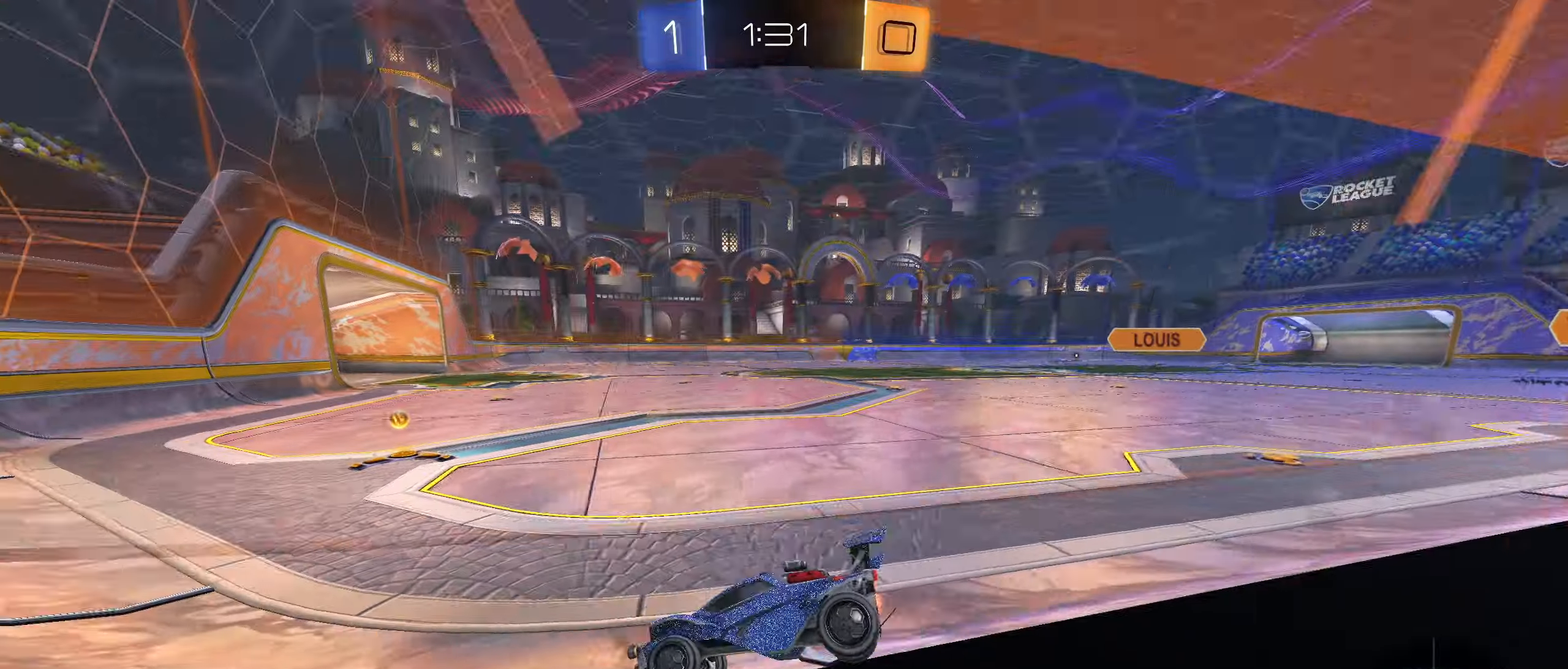
{"buttons": ["R2"], "left_stick": "right", "right_stick": "center", "events": [[66, "left_stick", "right"], [100, "L1", "down"], [133, "right_stick", "center"], [250, "L1", "up"]]}
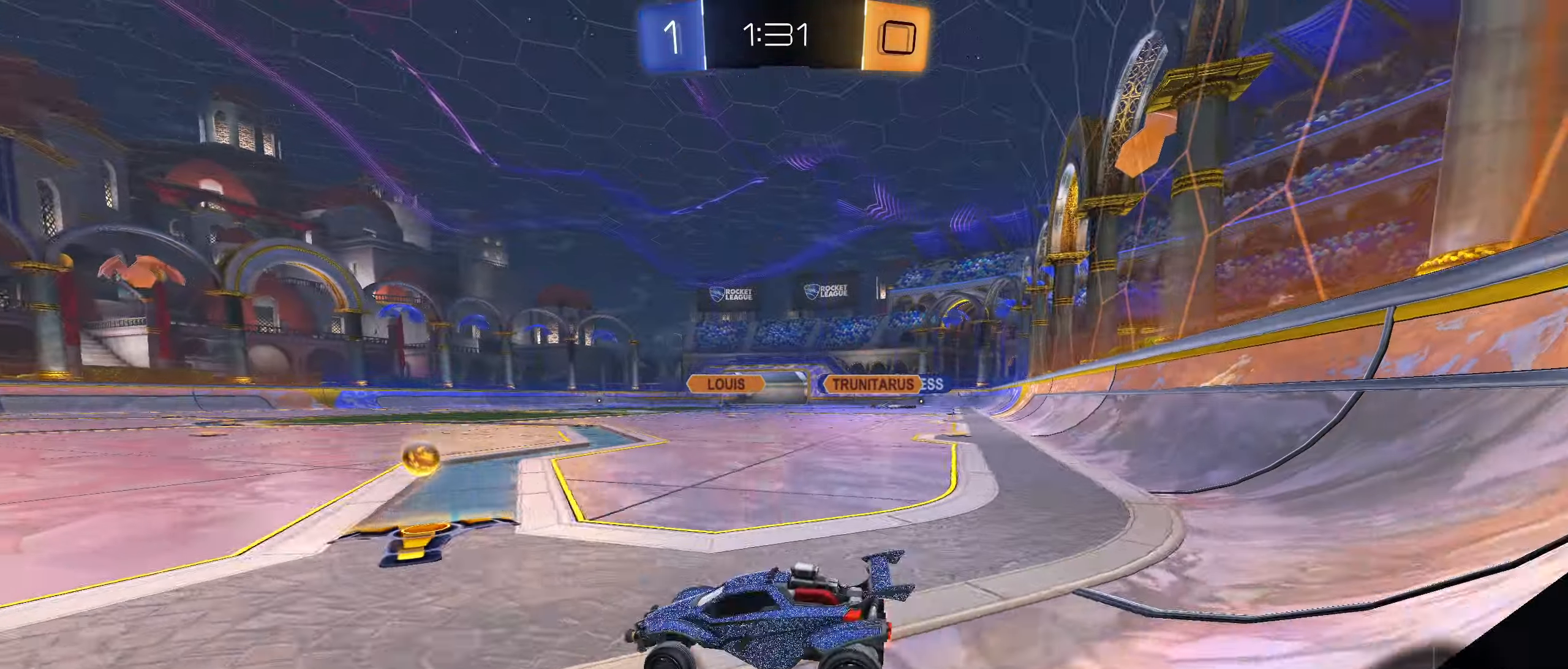
{"buttons": ["CROSS", "CIRCLE", "R1"], "left_stick": "up-right", "right_stick": "center", "events": [[100, "CIRCLE", "down"], [200, "R2", "up"], [316, "R1", "down"], [316, "left_stick", "down-right"], [333, "CROSS", "down"], [366, "CROSS", "up"], [433, "CROSS", "down"], [433, "left_stick", "up-right"]]}
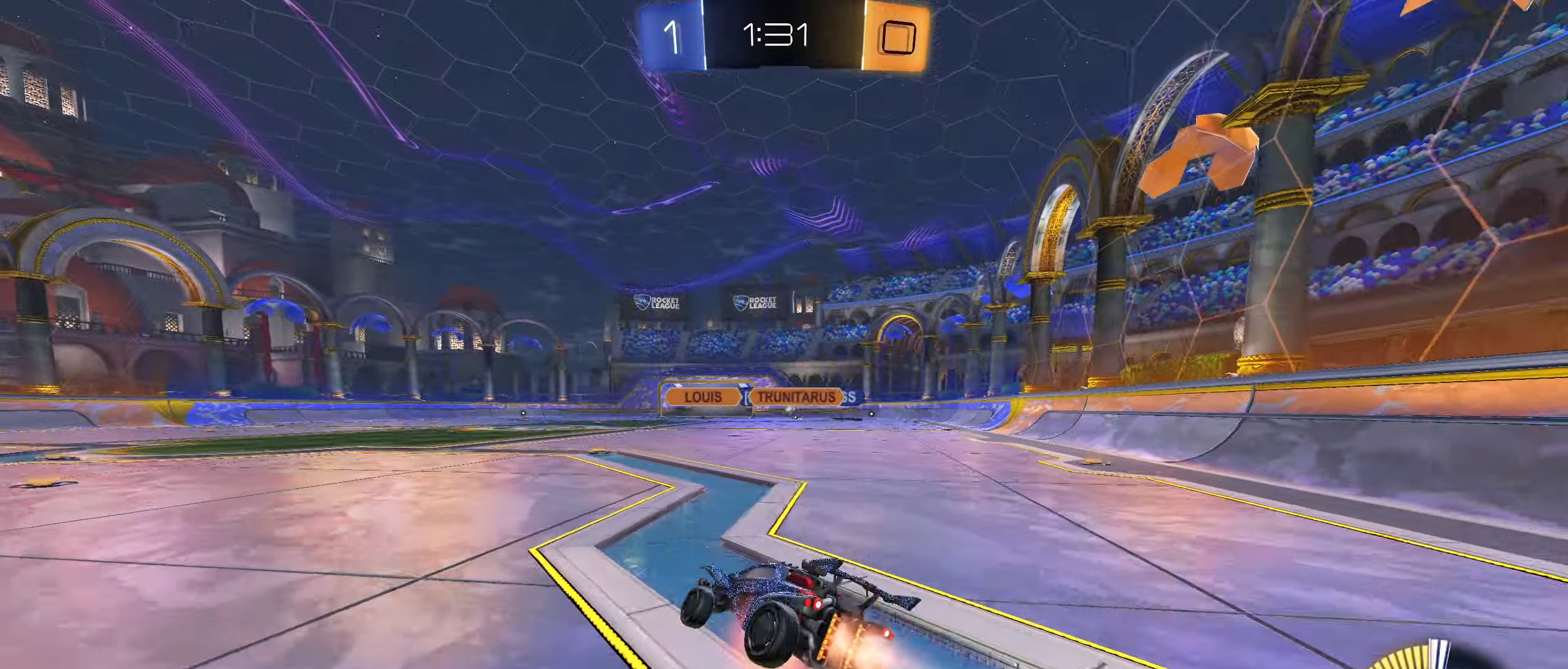
{"buttons": ["CIRCLE", "R1"], "left_stick": "right", "right_stick": "center", "events": [[66, "CROSS", "up"], [166, "CROSS", "down"], [200, "left_stick", "down-right"], [216, "CROSS", "up"], [350, "left_stick", "right"]]}
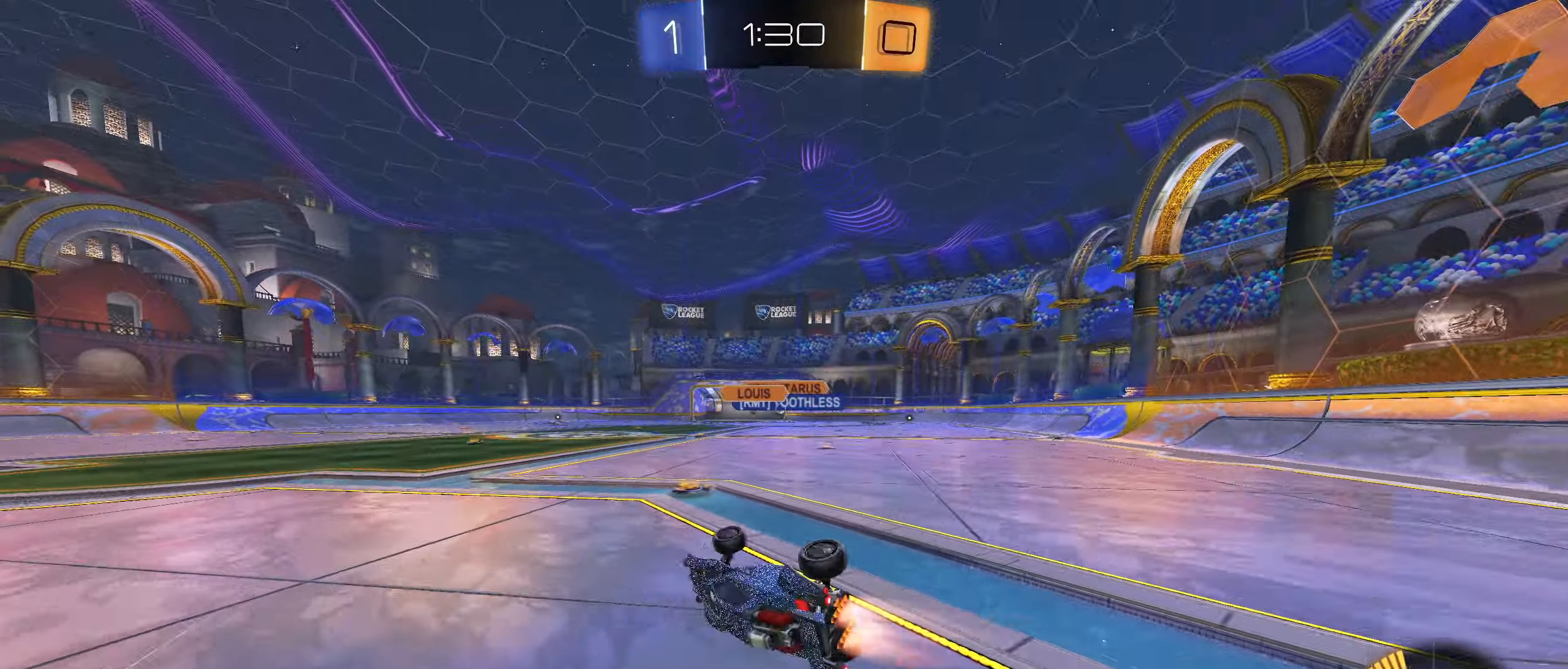
{"buttons": ["R2"], "left_stick": "right", "right_stick": "center", "events": [[166, "CIRCLE", "up"], [166, "left_stick", "center"], [200, "R1", "up"], [400, "left_stick", "right"], [433, "R2", "down"]]}
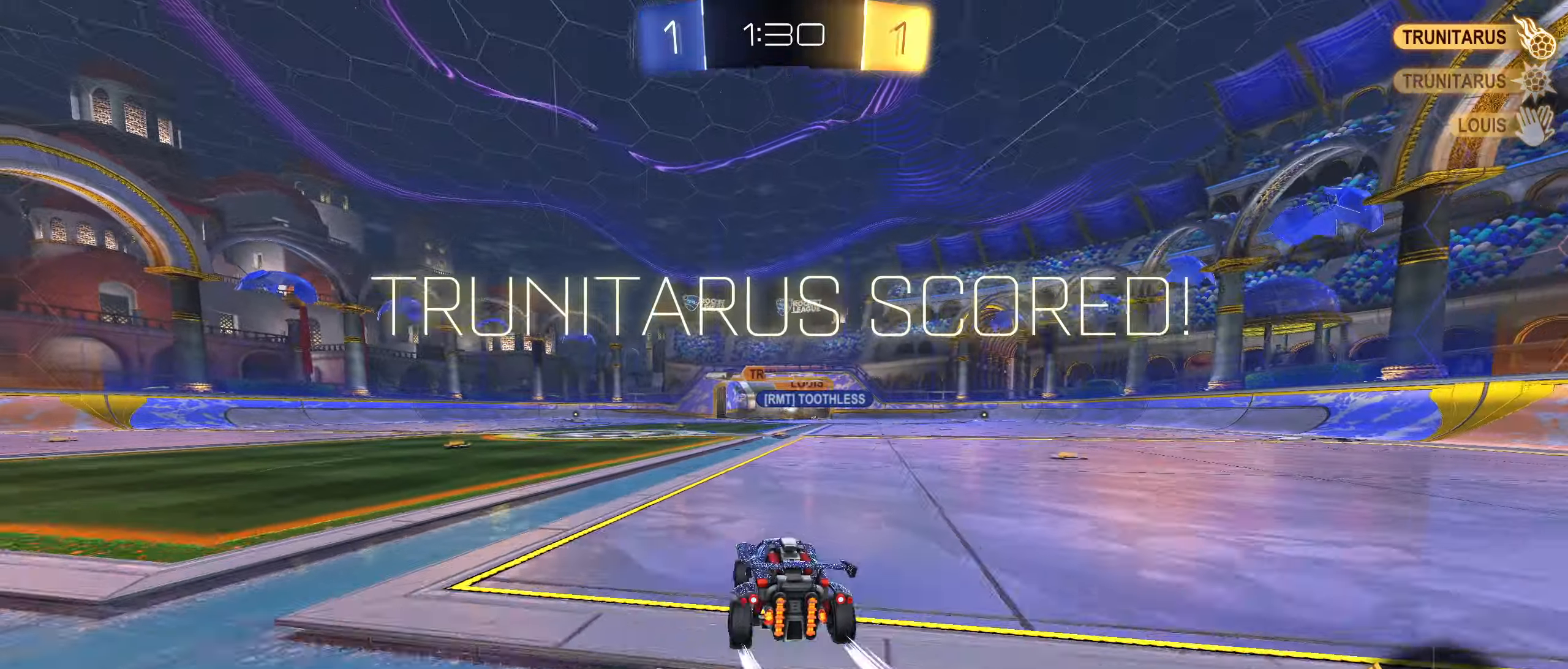
{"buttons": ["R2"], "left_stick": "center", "right_stick": "center", "events": [[83, "left_stick", "center"], [266, "TRIANGLE", "down"], [350, "TRIANGLE", "up"]]}